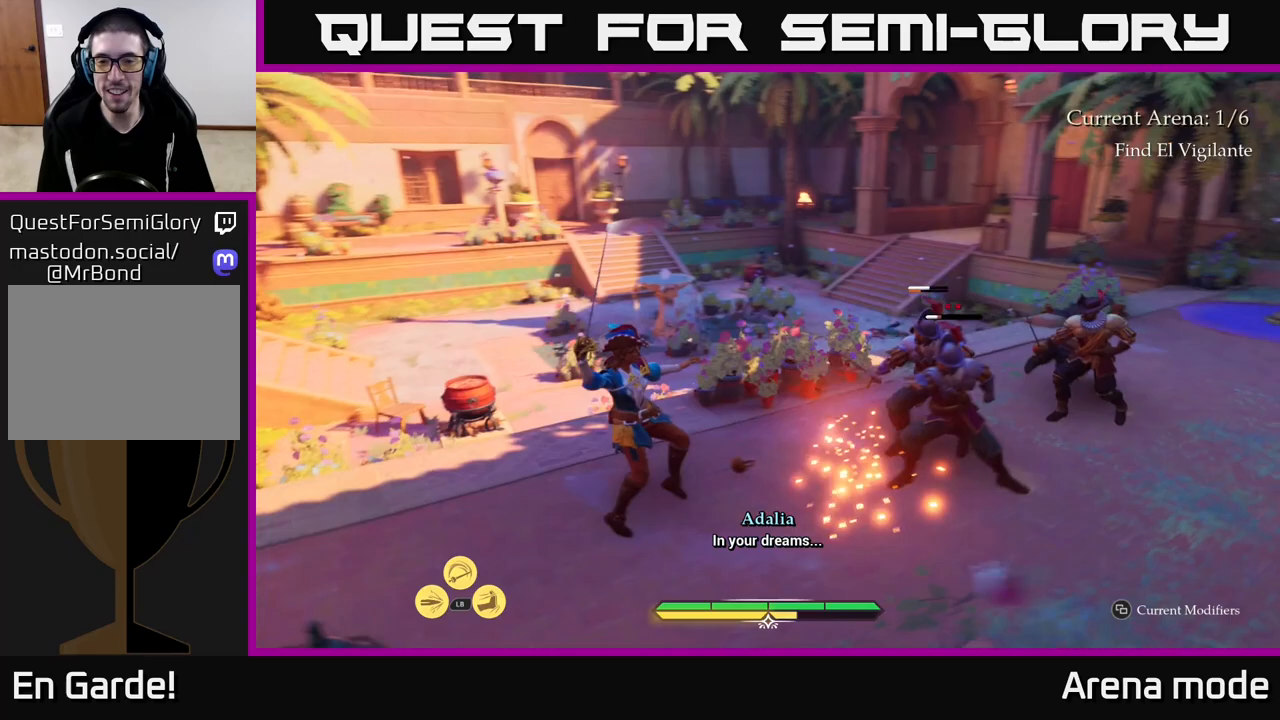
Gameplay with a controller (Xbox layout); each line is a JSON object with the inputs held at the frame after it. "events" lists button and stick changes between this image and that frame as [ms after this image, input, new state], when the widget could be followed in between.
{"buttons": [], "left_stick": "center", "right_stick": "center", "events": []}
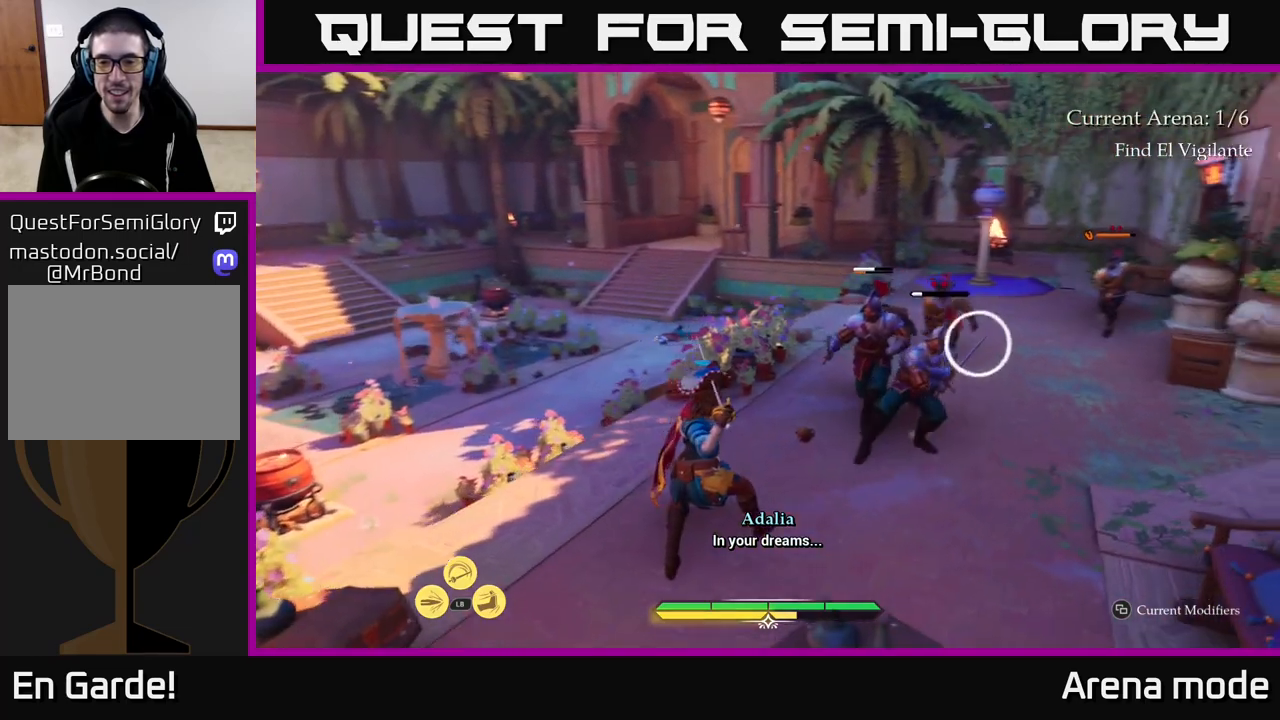
{"buttons": [], "left_stick": "center", "right_stick": "center", "events": [[83, "Y", "down"], [133, "Y", "up"]]}
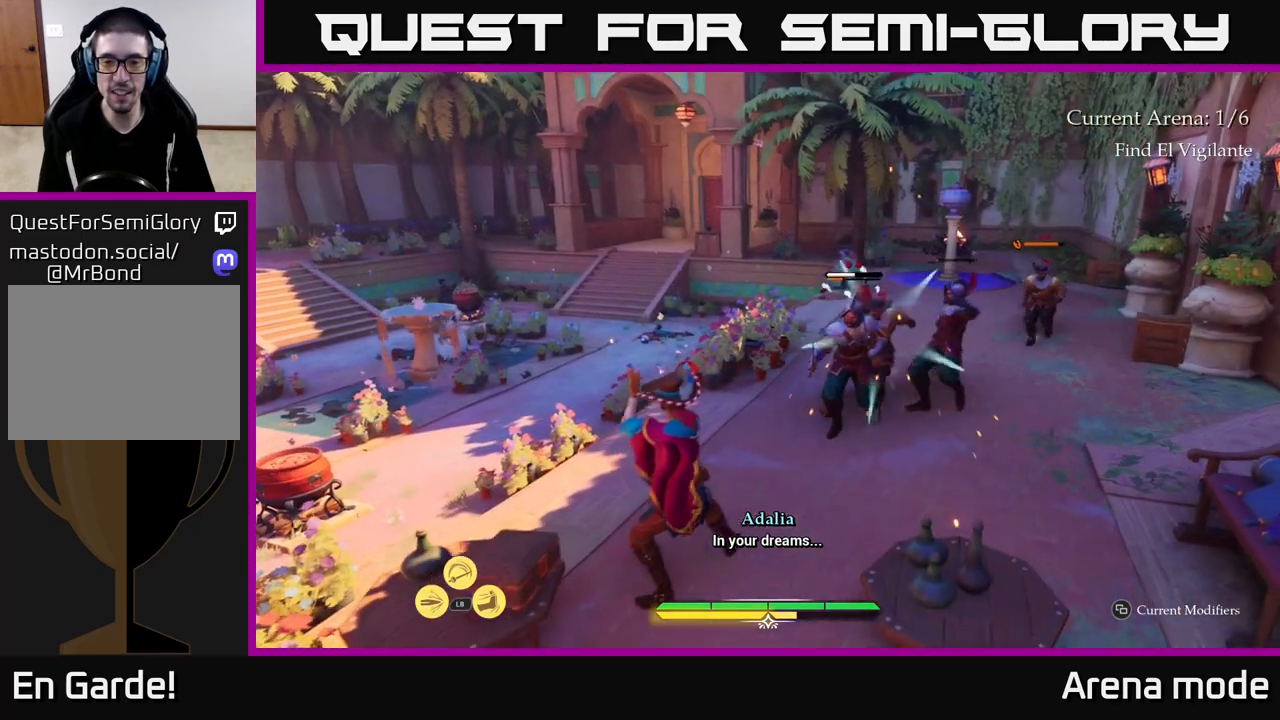
{"buttons": [], "left_stick": "up-right", "right_stick": "center", "events": [[100, "left_stick", "up-right"], [167, "R2", "down"], [250, "R2", "up"]]}
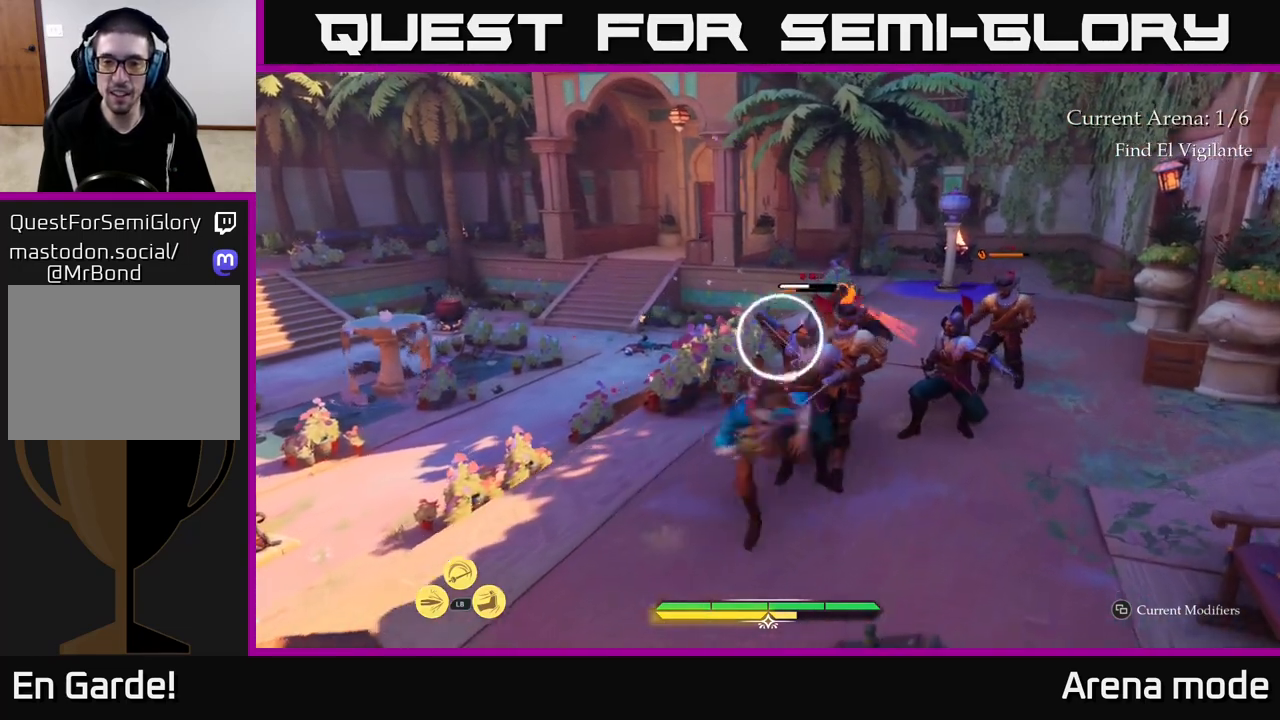
{"buttons": [], "left_stick": "up-left", "right_stick": "center", "events": [[50, "left_stick", "right"], [183, "left_stick", "up-left"], [217, "B", "down"], [317, "B", "up"], [383, "B", "down"], [450, "B", "up"]]}
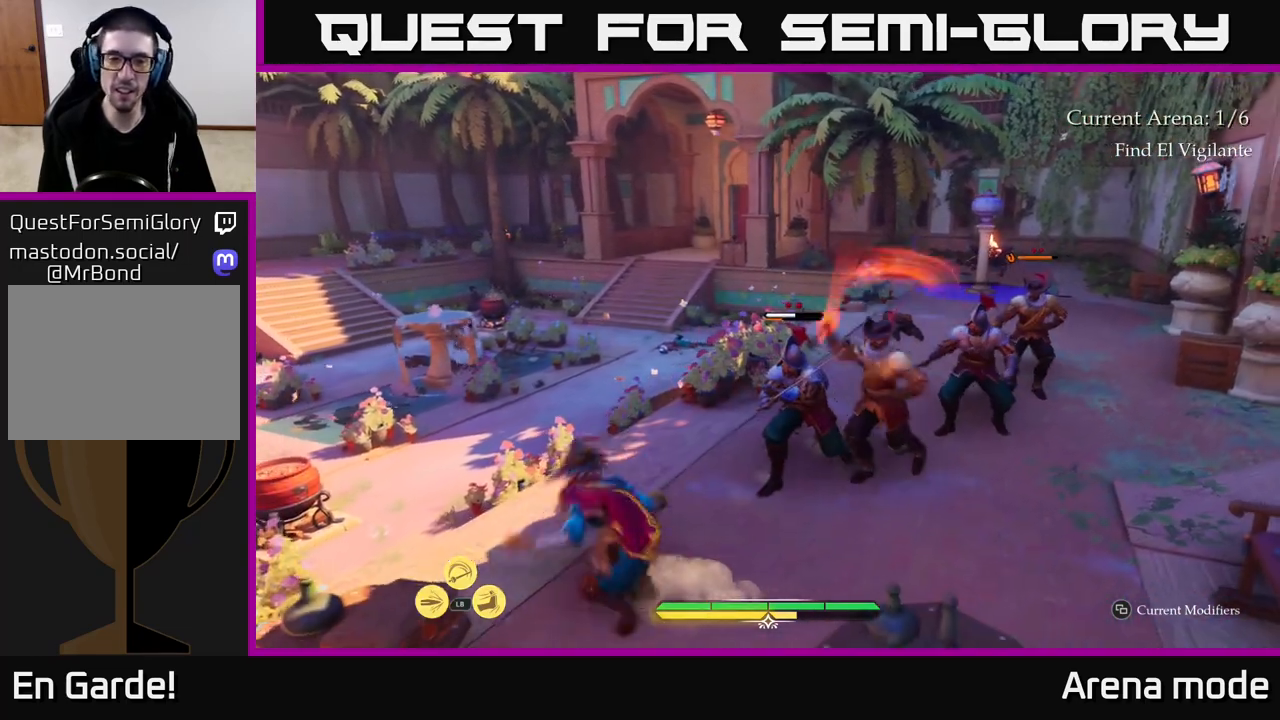
{"buttons": [], "left_stick": "right", "right_stick": "center", "events": [[17, "B", "down"], [67, "B", "up"], [150, "left_stick", "center"], [217, "left_stick", "right"]]}
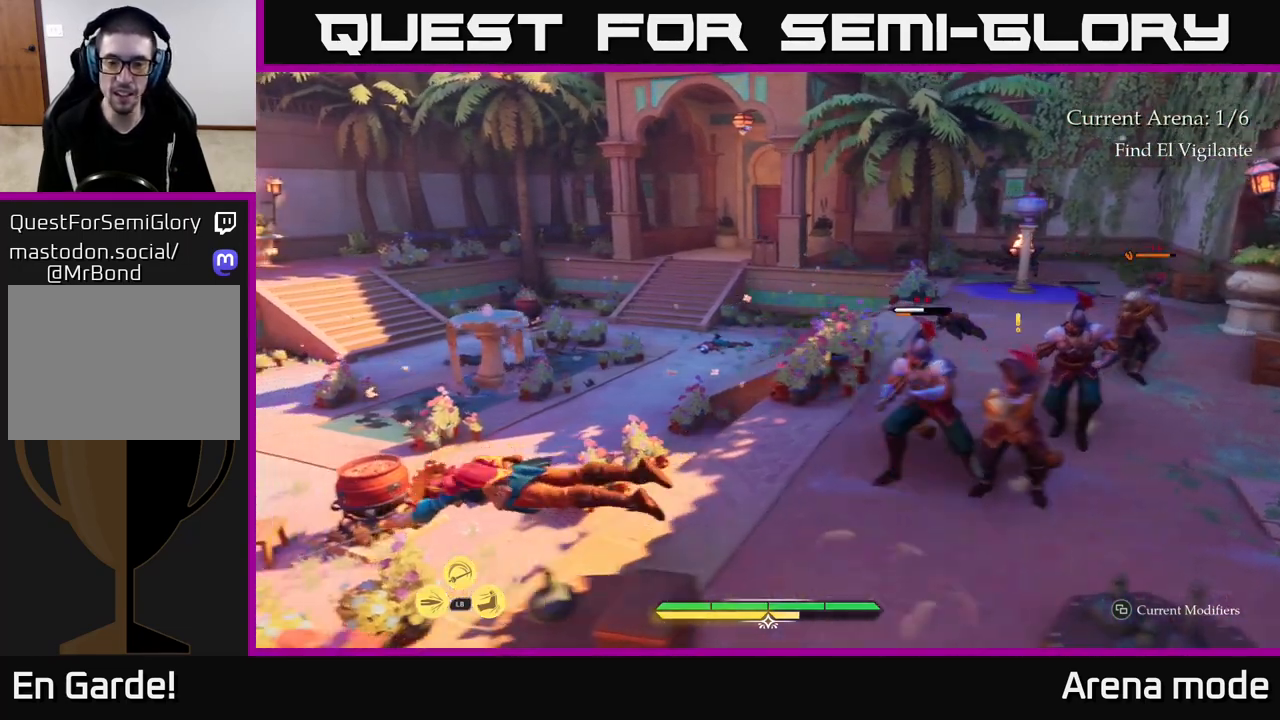
{"buttons": [], "left_stick": "up-right", "right_stick": "center", "events": [[67, "right_stick", "right"], [333, "left_stick", "up-right"], [333, "right_stick", "center"]]}
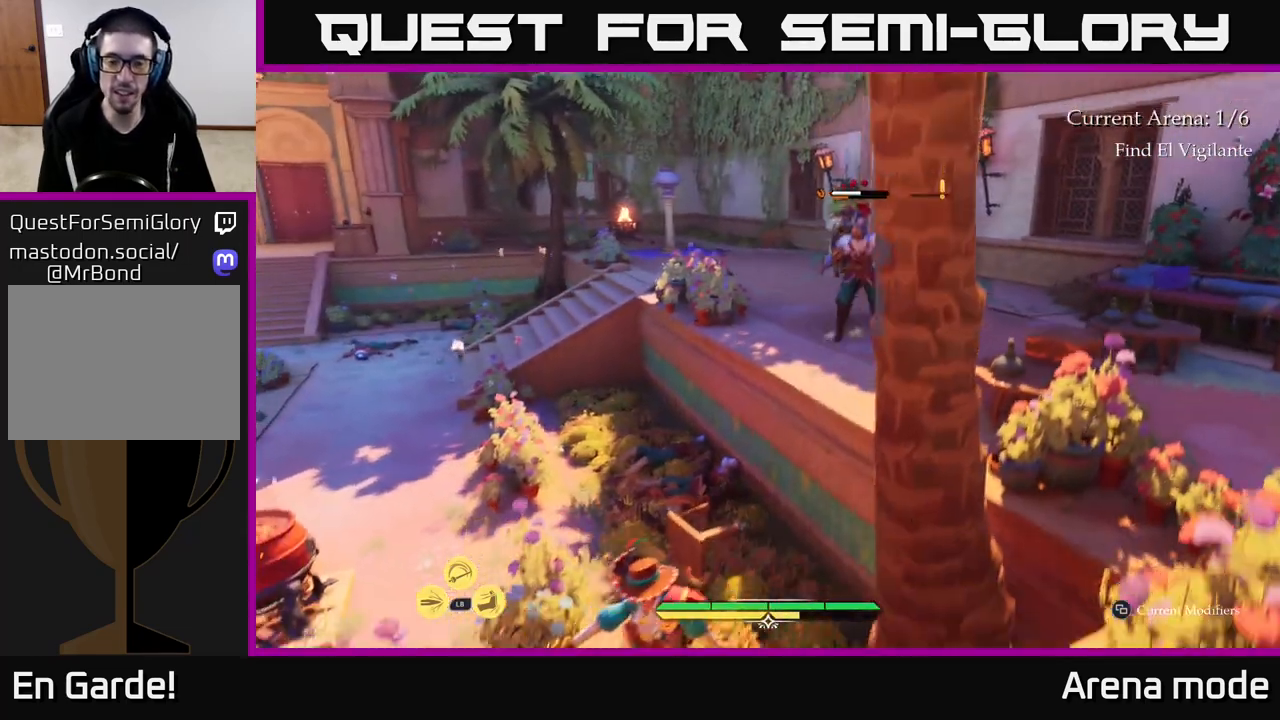
{"buttons": [], "left_stick": "up-right", "right_stick": "center", "events": [[83, "A", "down"], [117, "A", "up"], [217, "B", "down"], [283, "B", "up"], [367, "A", "down"], [483, "A", "up"]]}
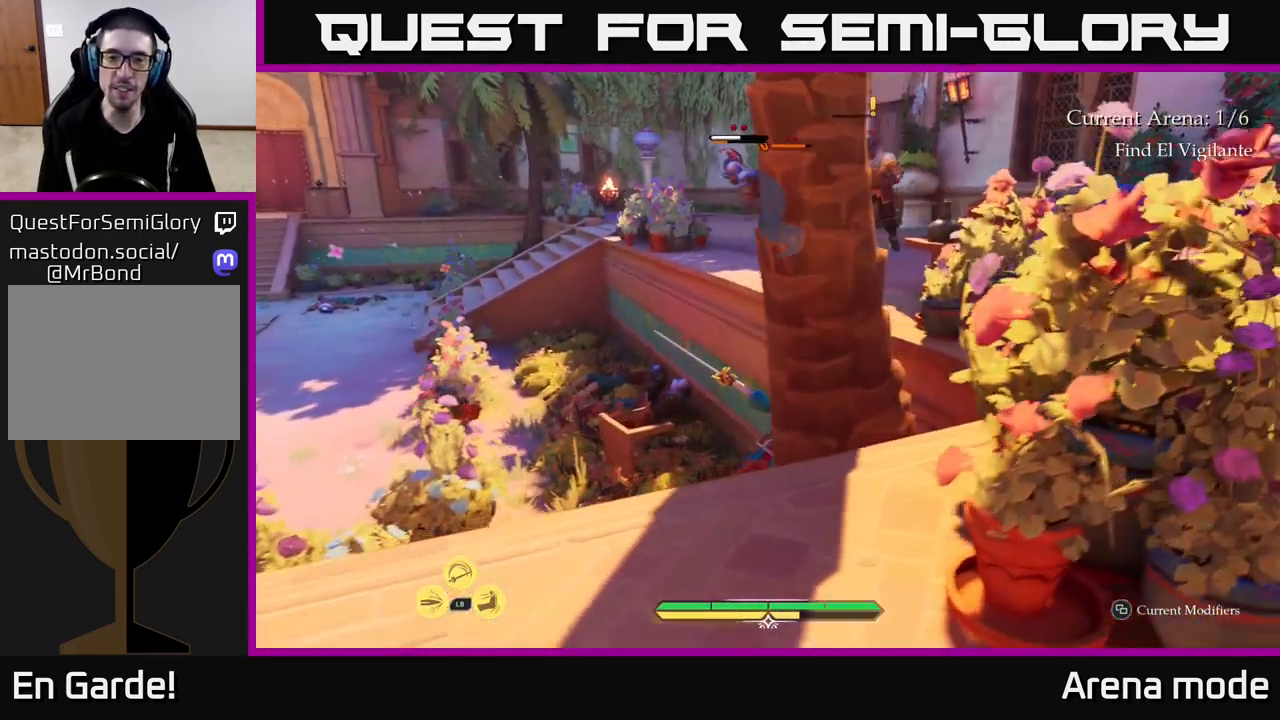
{"buttons": [], "left_stick": "up-right", "right_stick": "center", "events": [[50, "A", "down"], [183, "A", "up"], [233, "A", "down"], [333, "A", "up"], [383, "A", "down"], [483, "A", "up"]]}
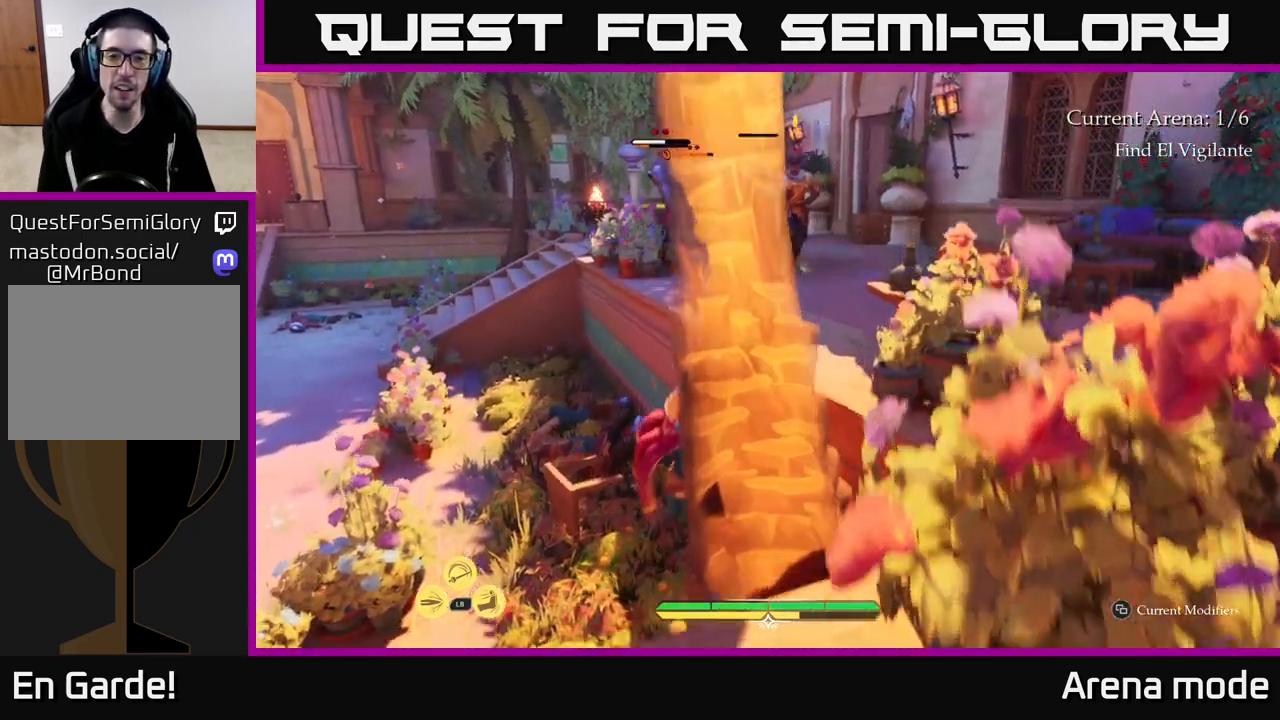
{"buttons": [], "left_stick": "up-right", "right_stick": "center", "events": [[67, "A", "down"], [133, "A", "up"]]}
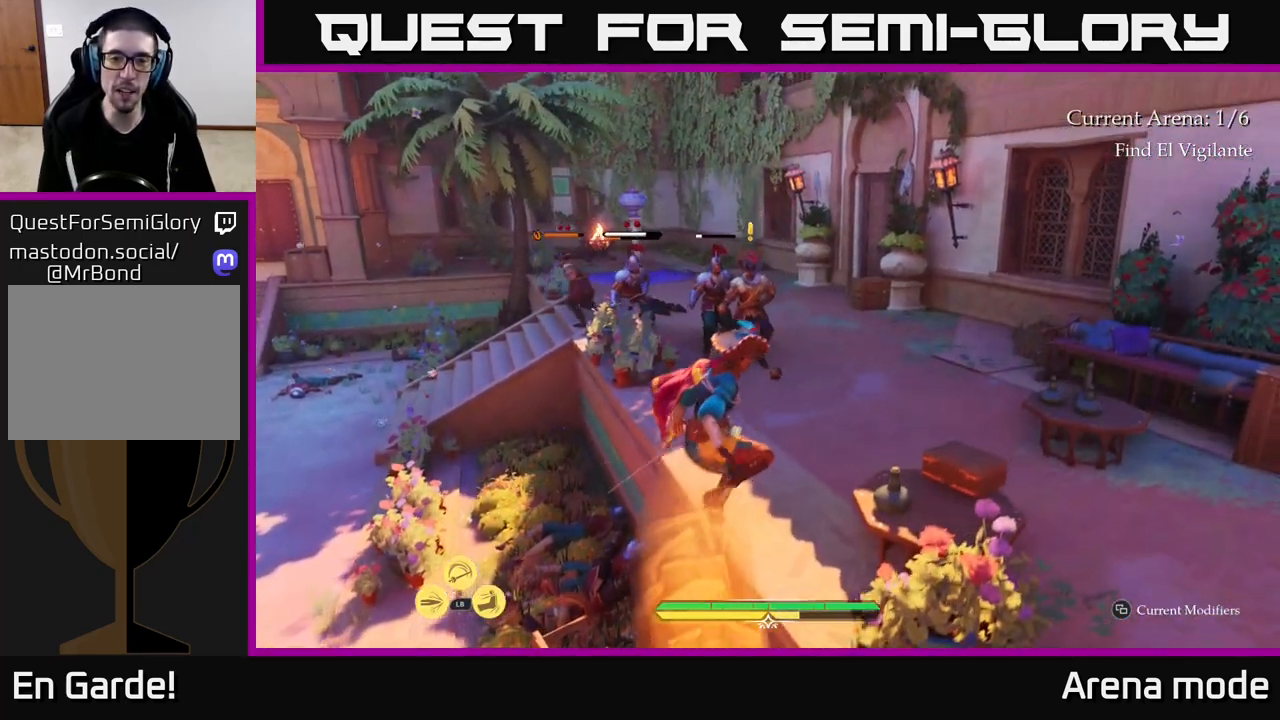
{"buttons": ["L1"], "left_stick": "up", "right_stick": "center", "events": [[217, "left_stick", "up"], [500, "L1", "down"]]}
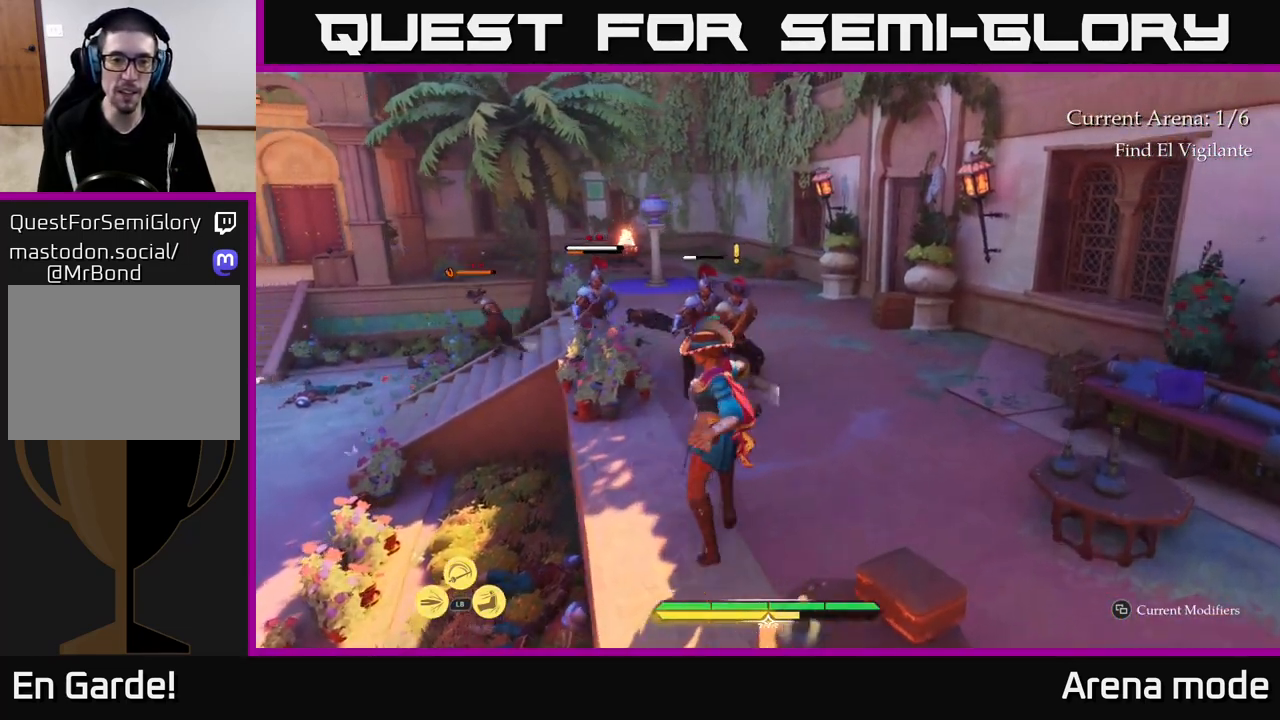
{"buttons": [], "left_stick": "up", "right_stick": "center", "events": [[133, "B", "down"], [200, "B", "up"], [450, "L1", "up"]]}
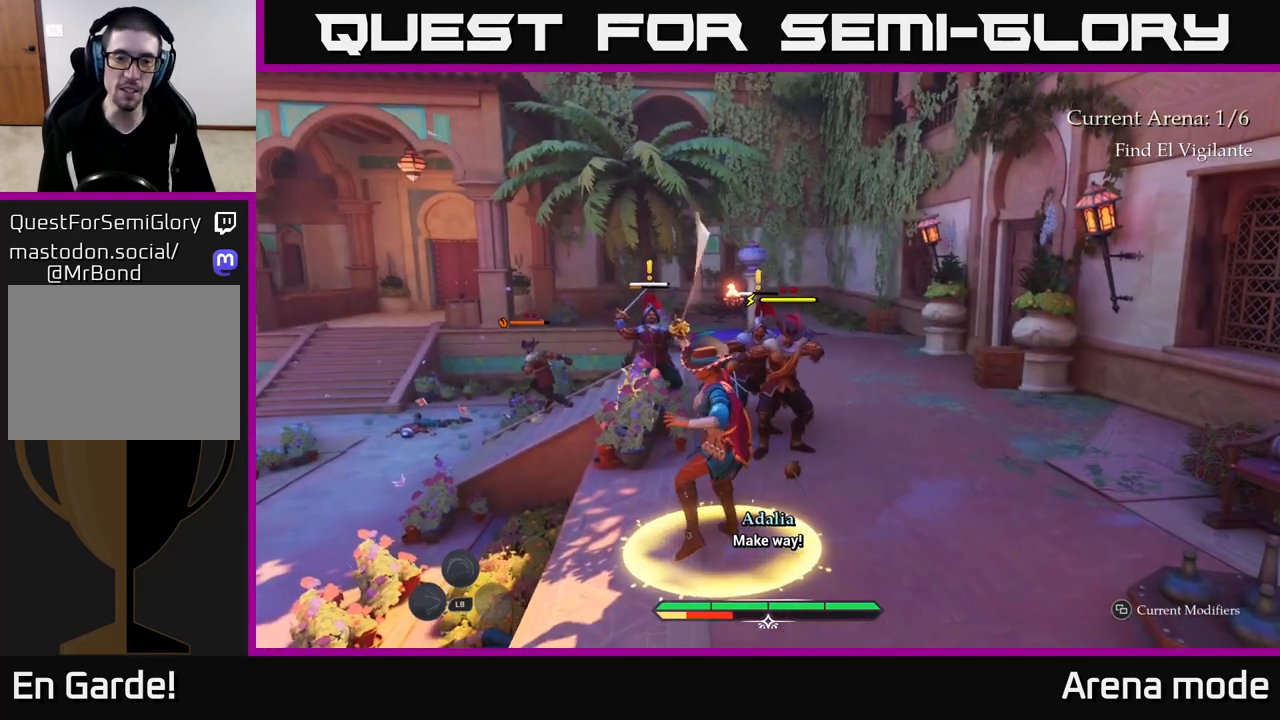
{"buttons": [], "left_stick": "up-left", "right_stick": "center", "events": [[33, "left_stick", "center"], [400, "left_stick", "up-left"]]}
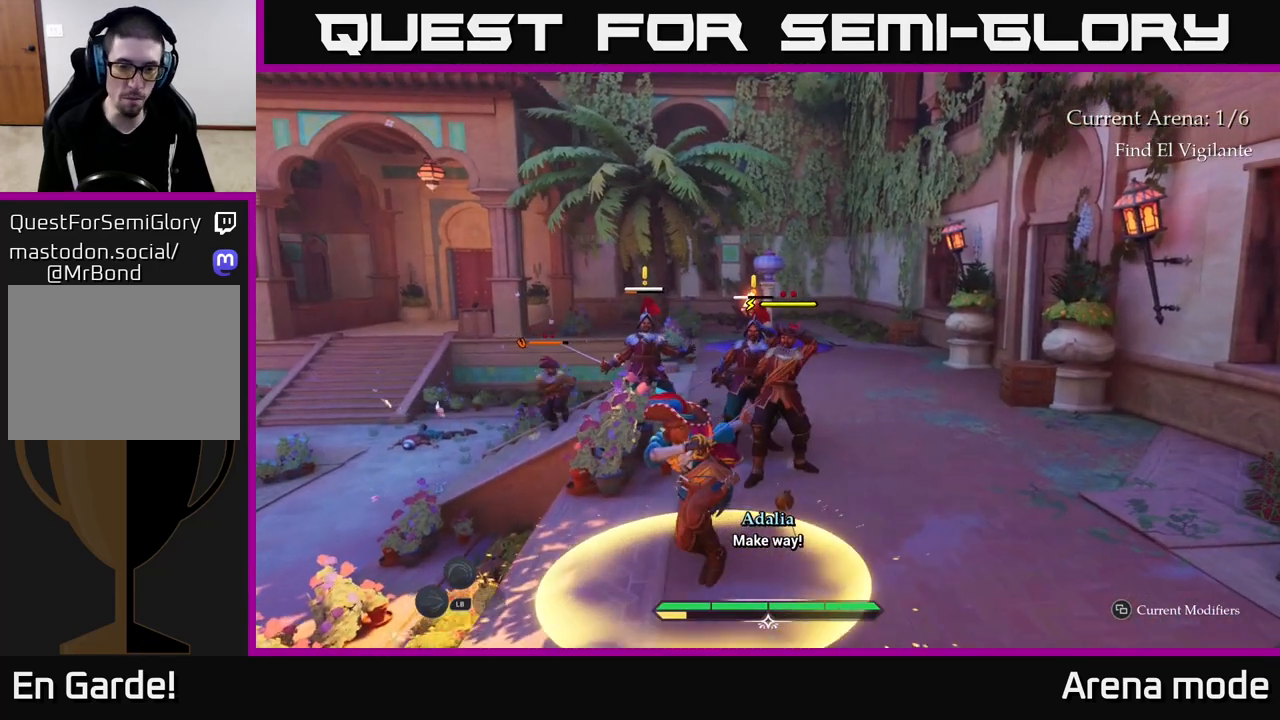
{"buttons": [], "left_stick": "center", "right_stick": "center", "events": [[17, "left_stick", "center"]]}
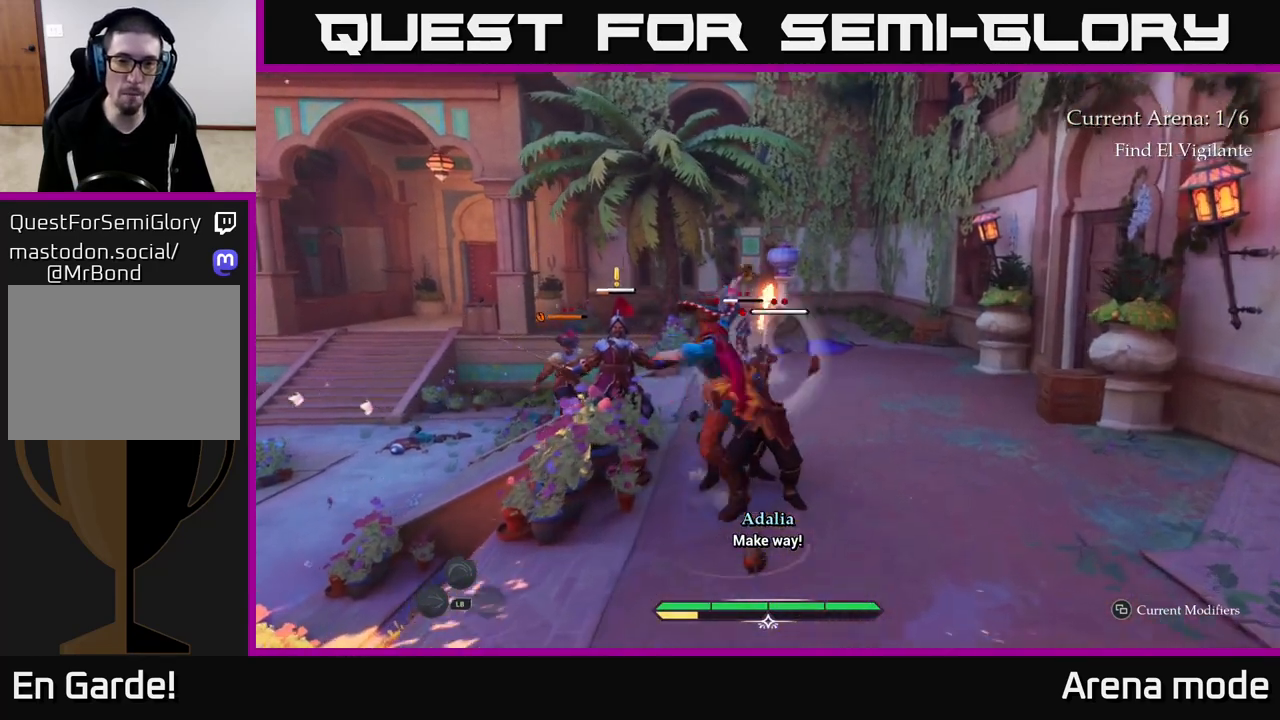
{"buttons": [], "left_stick": "center", "right_stick": "center", "events": [[117, "left_stick", "up-left"], [300, "left_stick", "center"]]}
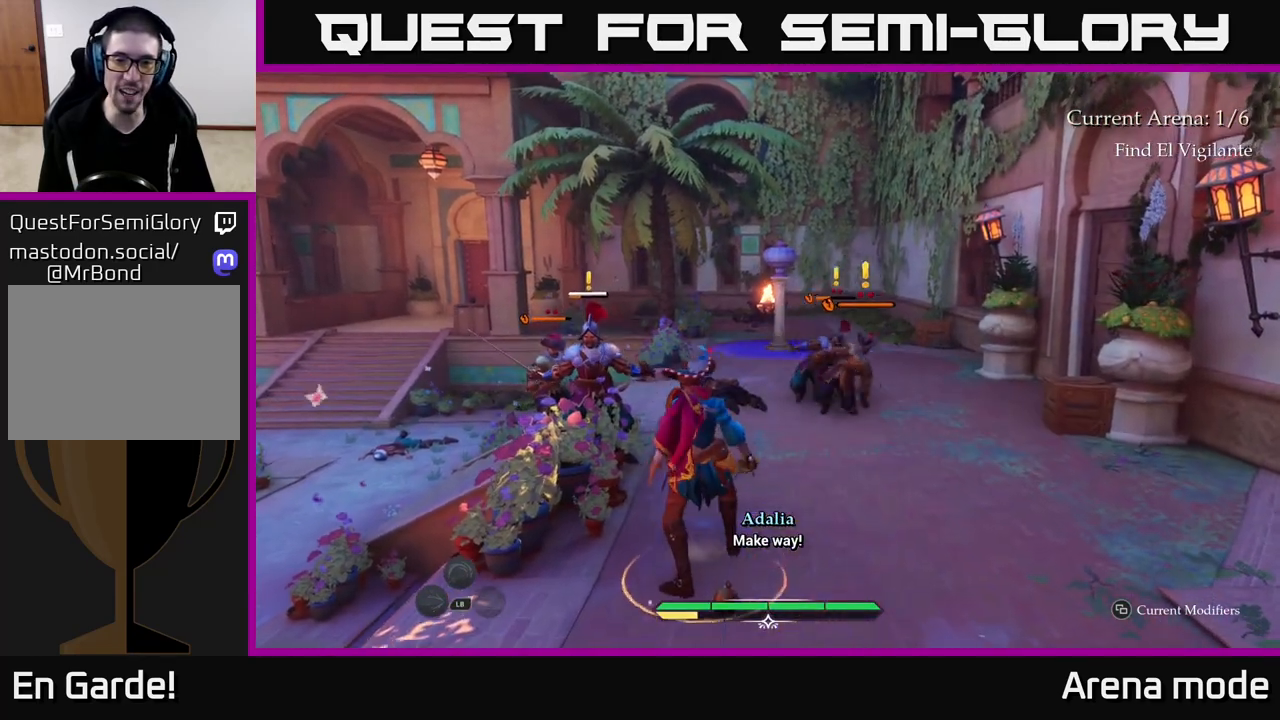
{"buttons": ["L2"], "left_stick": "up", "right_stick": "center", "events": [[17, "left_stick", "up-right"], [233, "L2", "down"], [450, "left_stick", "up"]]}
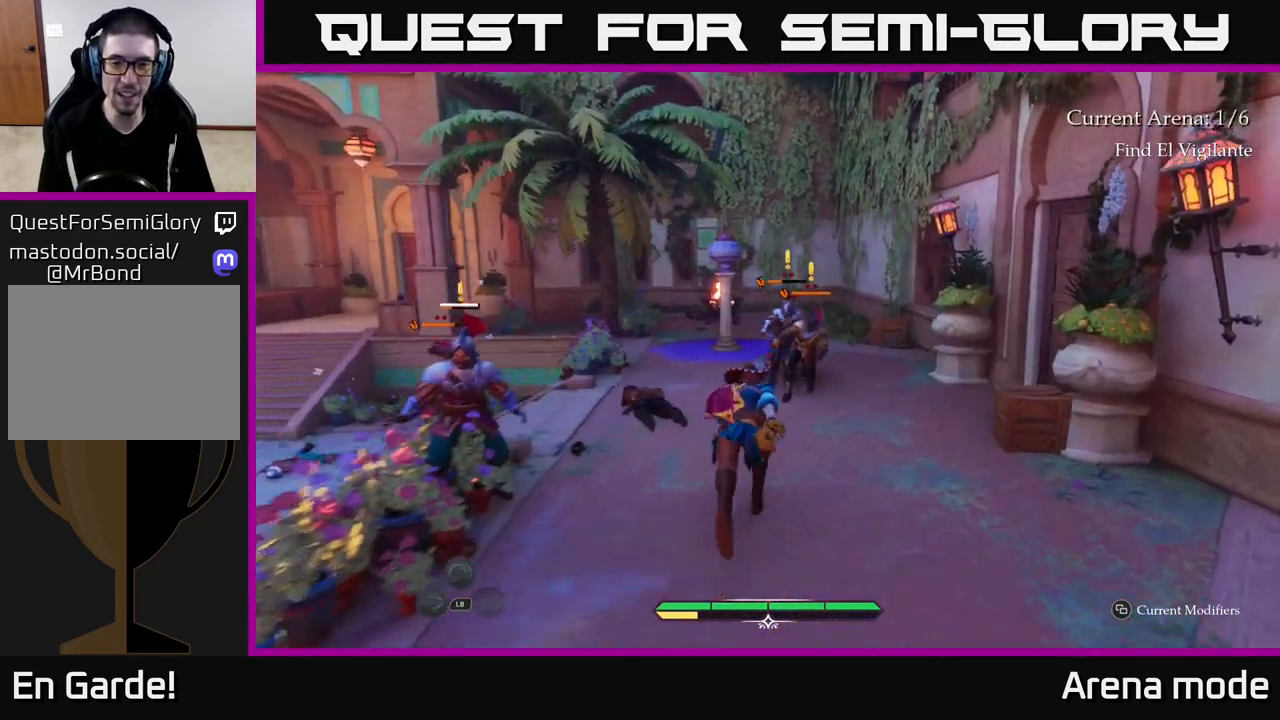
{"buttons": [], "left_stick": "up", "right_stick": "center", "events": [[250, "X", "down"], [317, "X", "up"], [467, "L2", "up"]]}
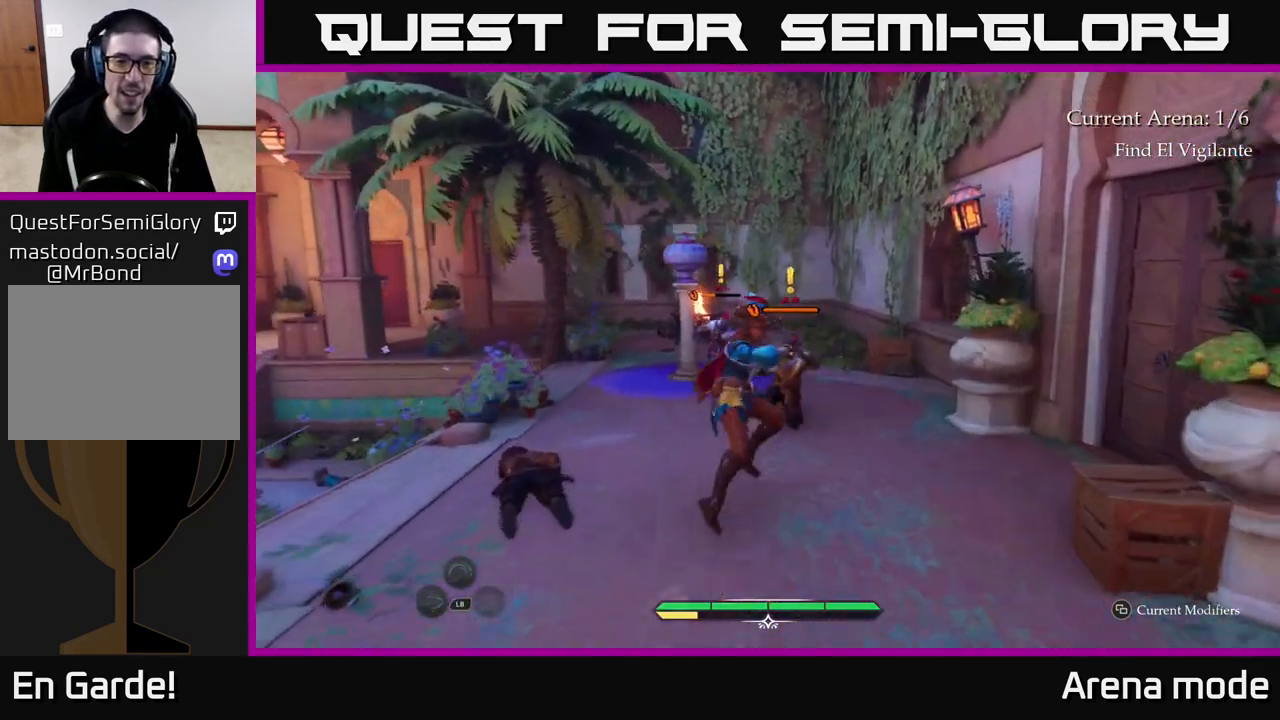
{"buttons": ["X"], "left_stick": "up", "right_stick": "center", "events": [[17, "left_stick", "up-right"], [100, "X", "down"], [200, "X", "up"], [217, "left_stick", "up"], [317, "X", "down"], [383, "X", "up"], [483, "X", "down"]]}
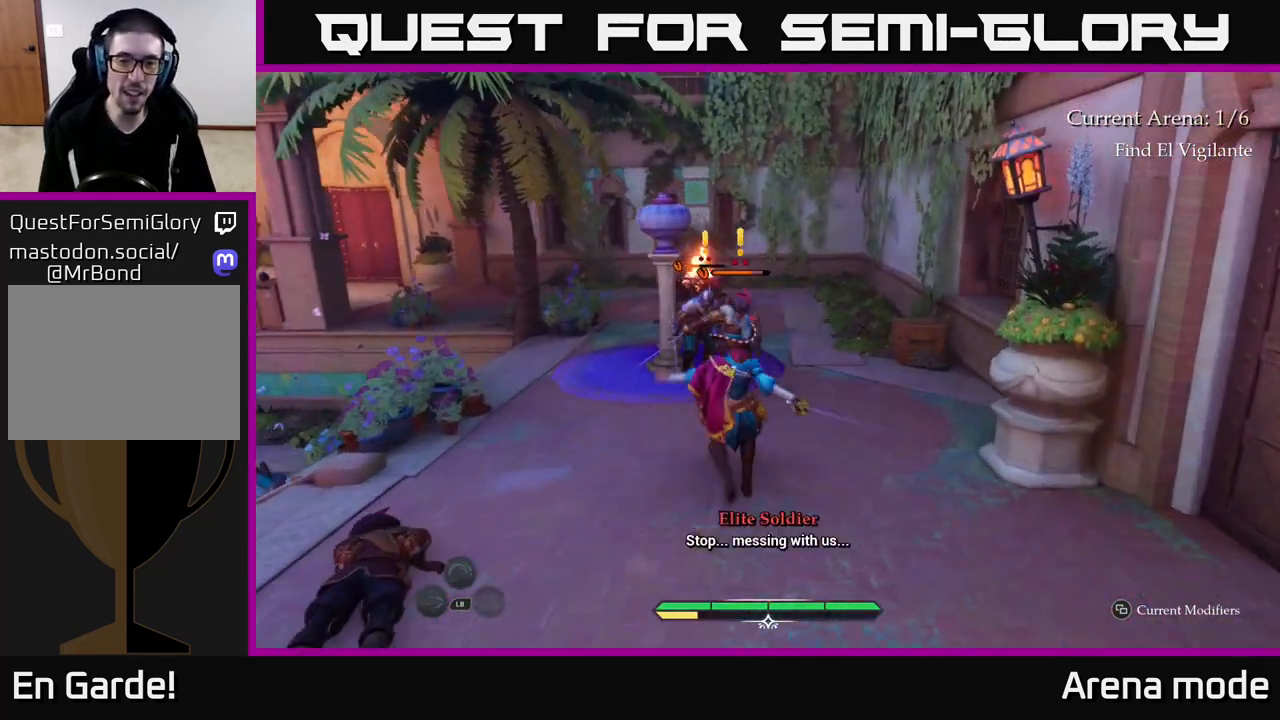
{"buttons": [], "left_stick": "up", "right_stick": "center", "events": [[67, "X", "up"], [150, "X", "down"], [250, "X", "up"], [333, "X", "down"], [433, "X", "up"]]}
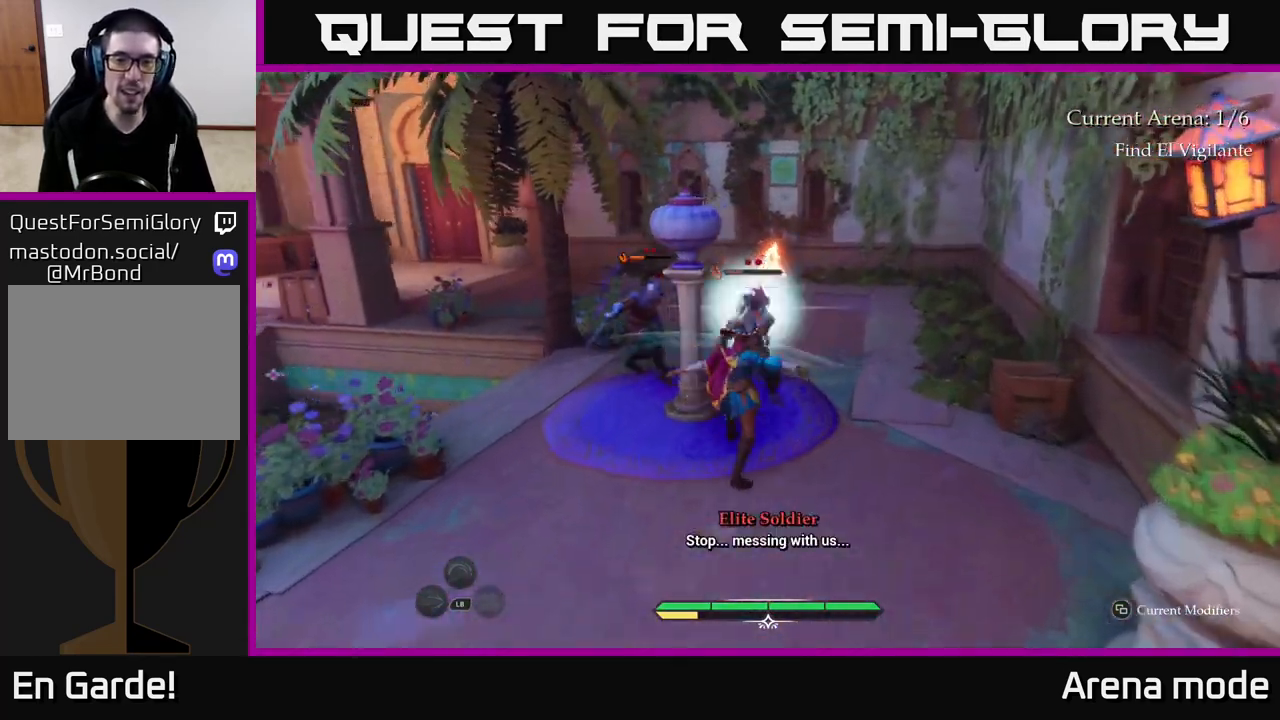
{"buttons": [], "left_stick": "up", "right_stick": "center", "events": [[17, "X", "down"], [117, "X", "up"], [200, "X", "down"], [283, "X", "up"], [383, "X", "down"], [467, "X", "up"]]}
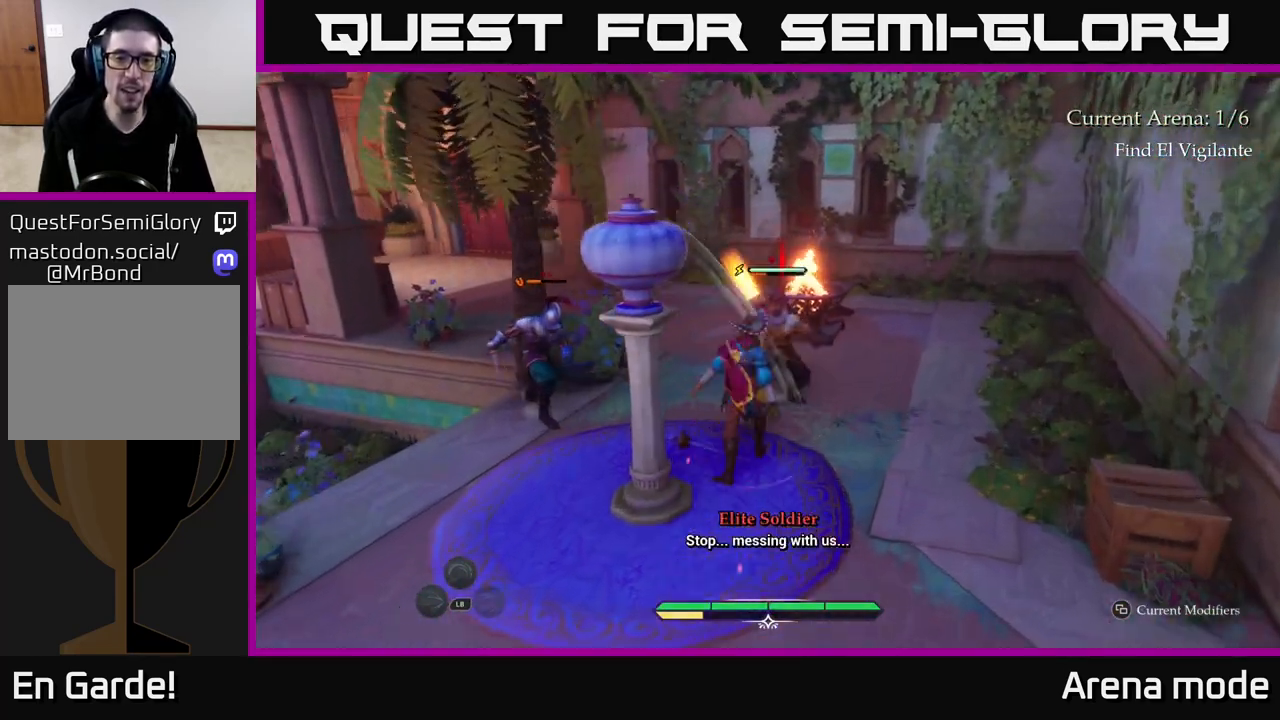
{"buttons": [], "left_stick": "up-right", "right_stick": "center", "events": [[50, "X", "down"], [150, "X", "up"], [233, "X", "down"], [317, "X", "up"], [400, "X", "down"], [417, "left_stick", "up-right"], [500, "X", "up"]]}
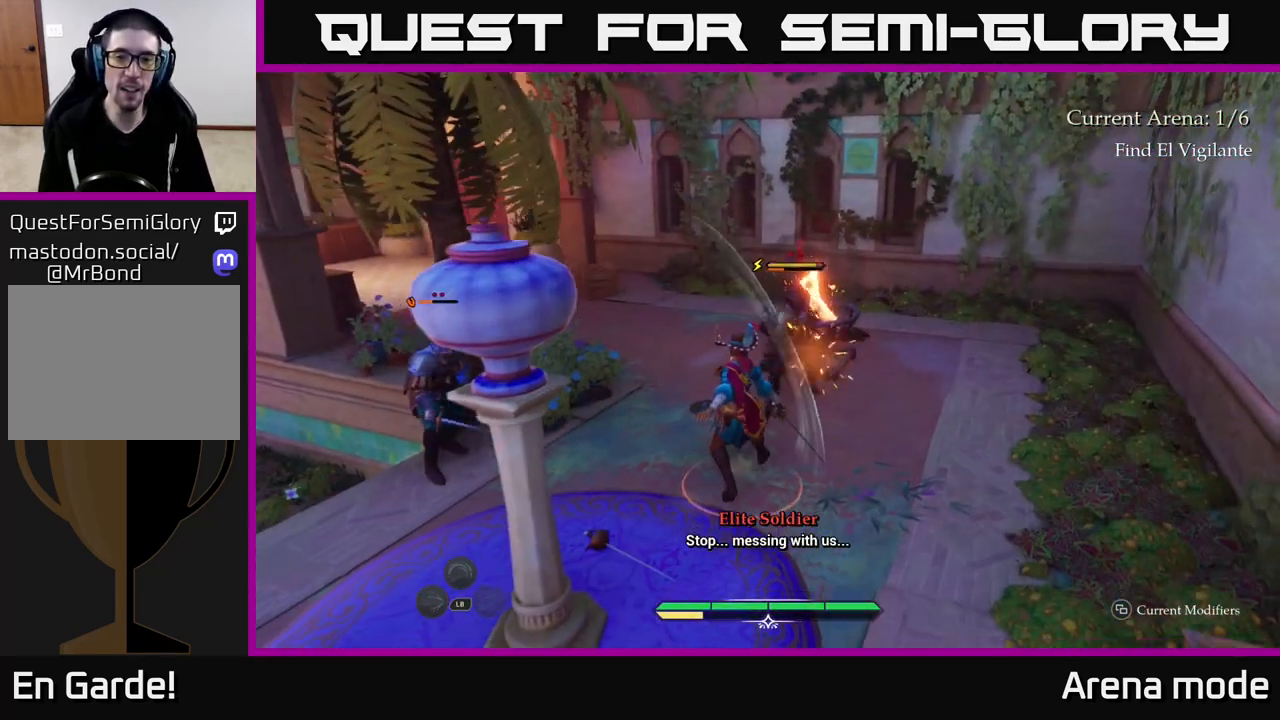
{"buttons": ["X"], "left_stick": "up-right", "right_stick": "center", "events": [[67, "X", "down"], [183, "X", "up"], [267, "X", "down"], [350, "X", "up"], [433, "X", "down"]]}
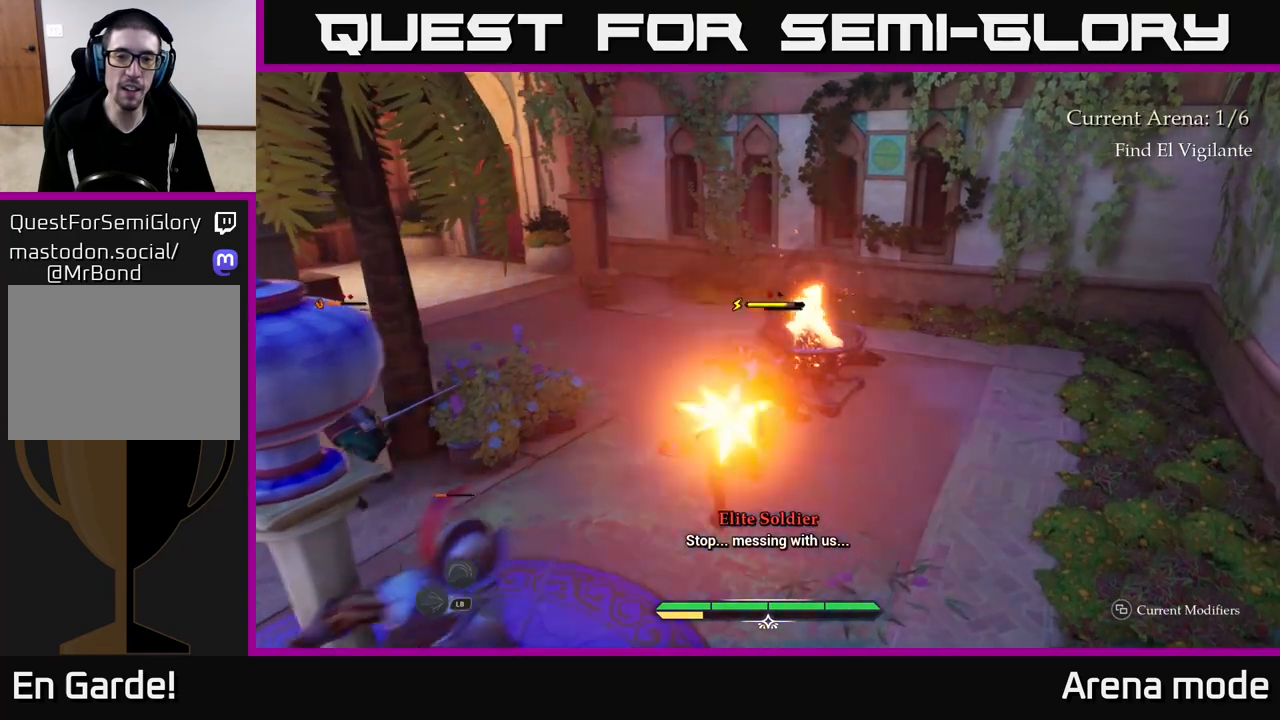
{"buttons": [], "left_stick": "down-left", "right_stick": "center", "events": [[33, "X", "up"], [183, "left_stick", "center"], [450, "left_stick", "down-left"]]}
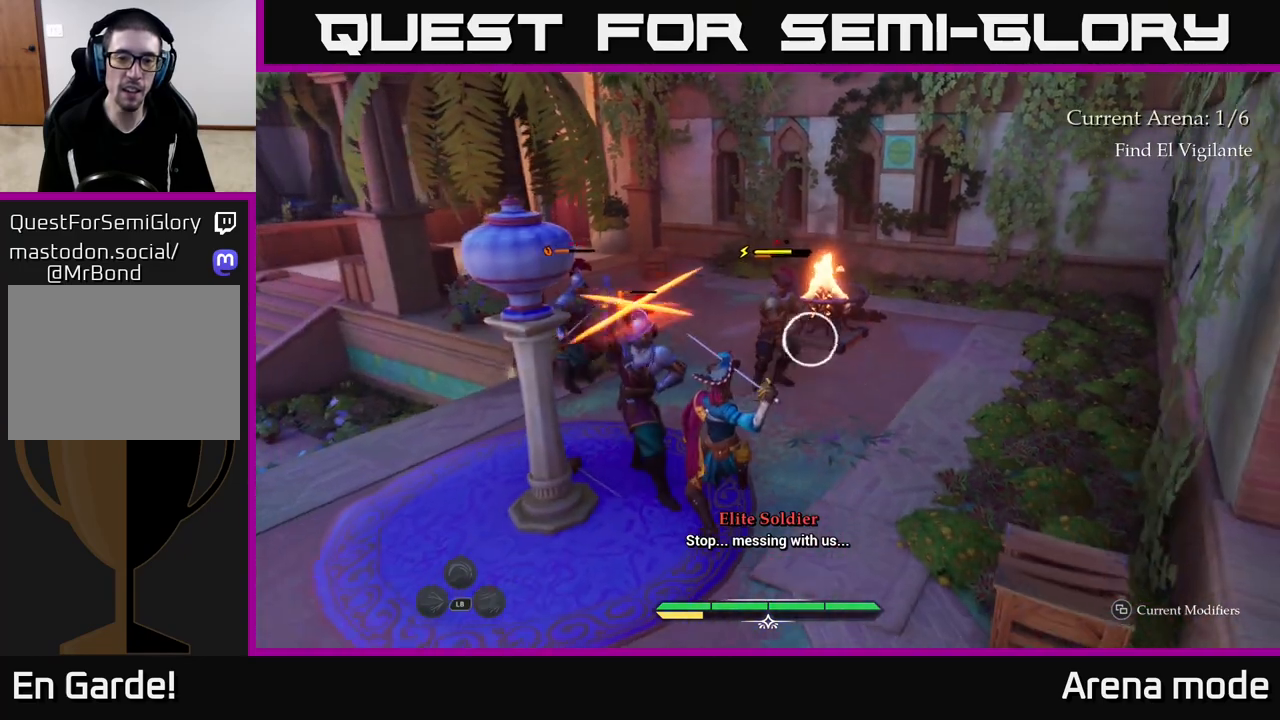
{"buttons": [], "left_stick": "center", "right_stick": "center", "events": [[50, "B", "down"], [117, "B", "up"], [350, "left_stick", "center"]]}
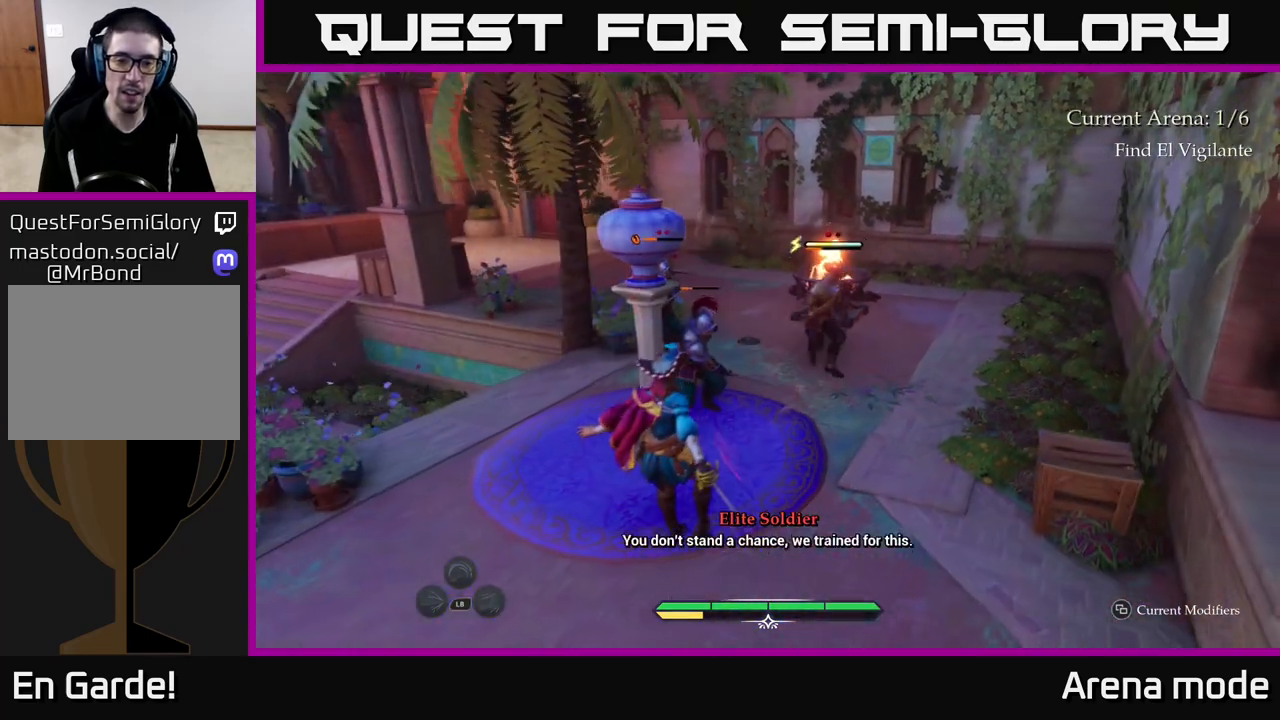
{"buttons": [], "left_stick": "up", "right_stick": "center", "events": [[167, "left_stick", "up"], [200, "R2", "down"], [267, "R2", "up"]]}
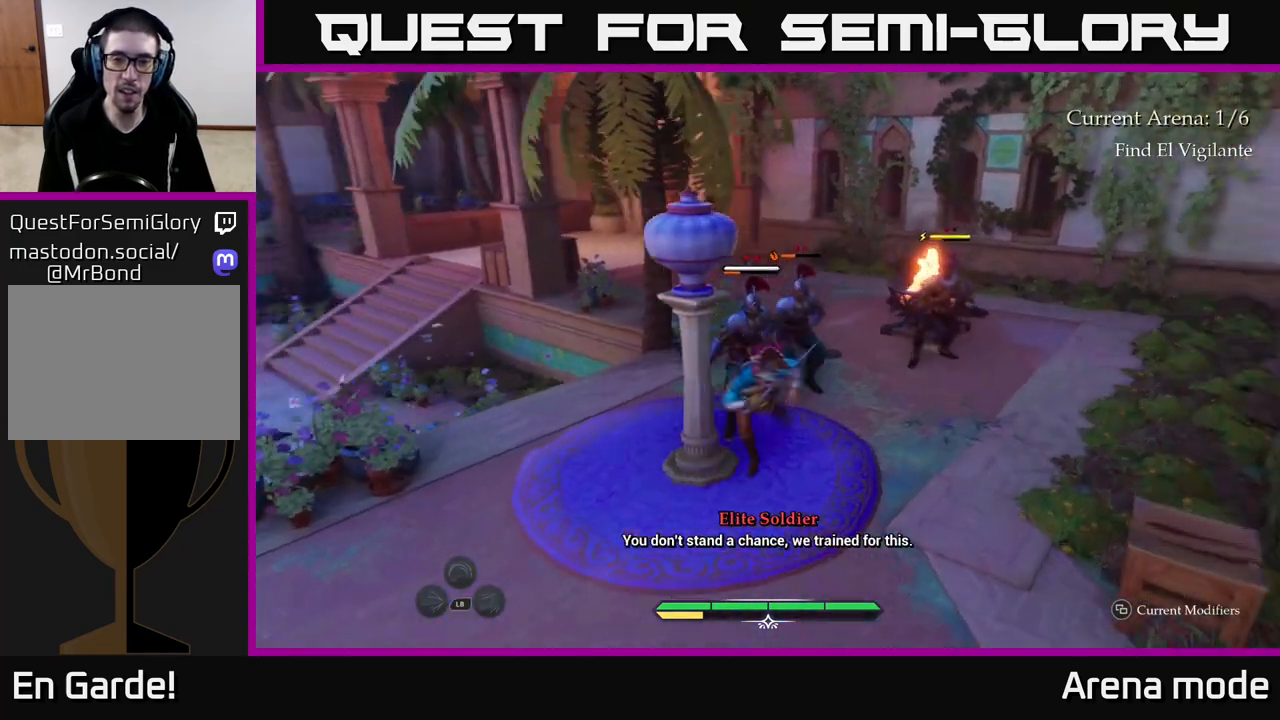
{"buttons": ["X"], "left_stick": "up-right", "right_stick": "center", "events": [[183, "left_stick", "center"], [300, "X", "down"], [383, "X", "up"], [450, "left_stick", "up-right"], [483, "X", "down"]]}
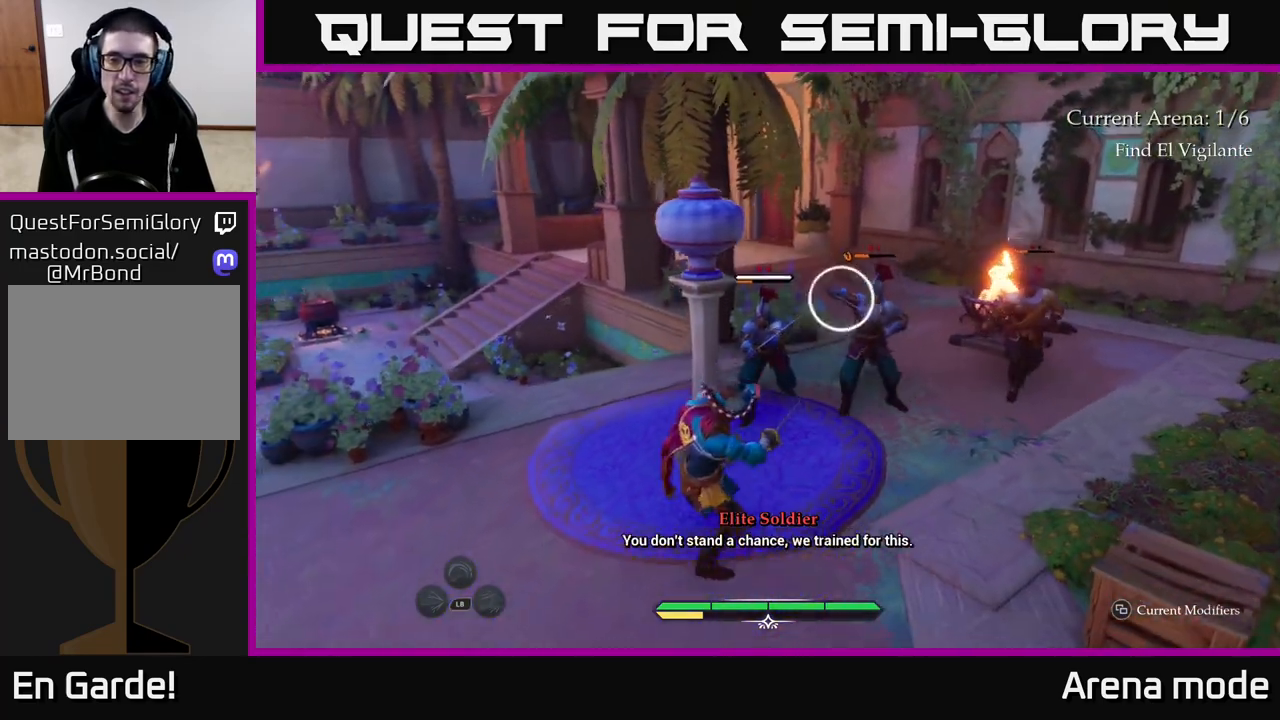
{"buttons": [], "left_stick": "left", "right_stick": "center", "events": [[67, "X", "up"], [233, "X", "down"], [267, "left_stick", "center"], [317, "X", "up"], [367, "left_stick", "left"], [400, "B", "down"], [483, "B", "up"]]}
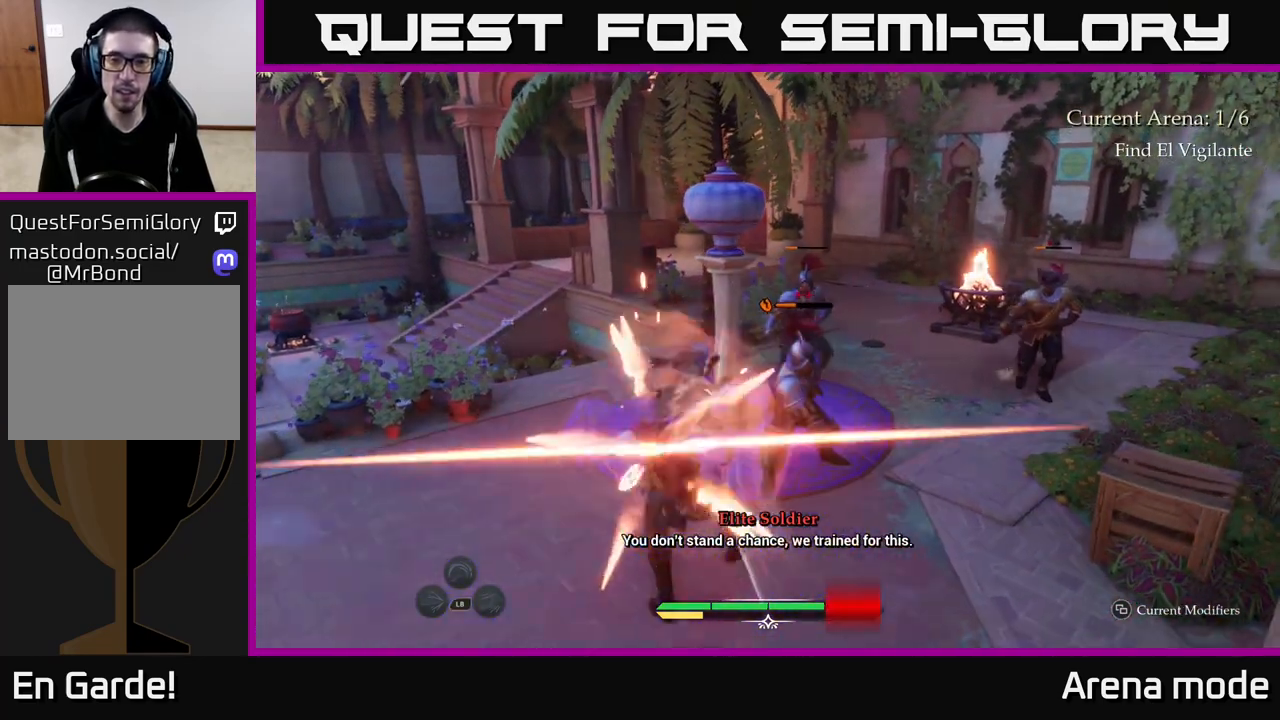
{"buttons": [], "left_stick": "center", "right_stick": "center", "events": [[100, "left_stick", "center"]]}
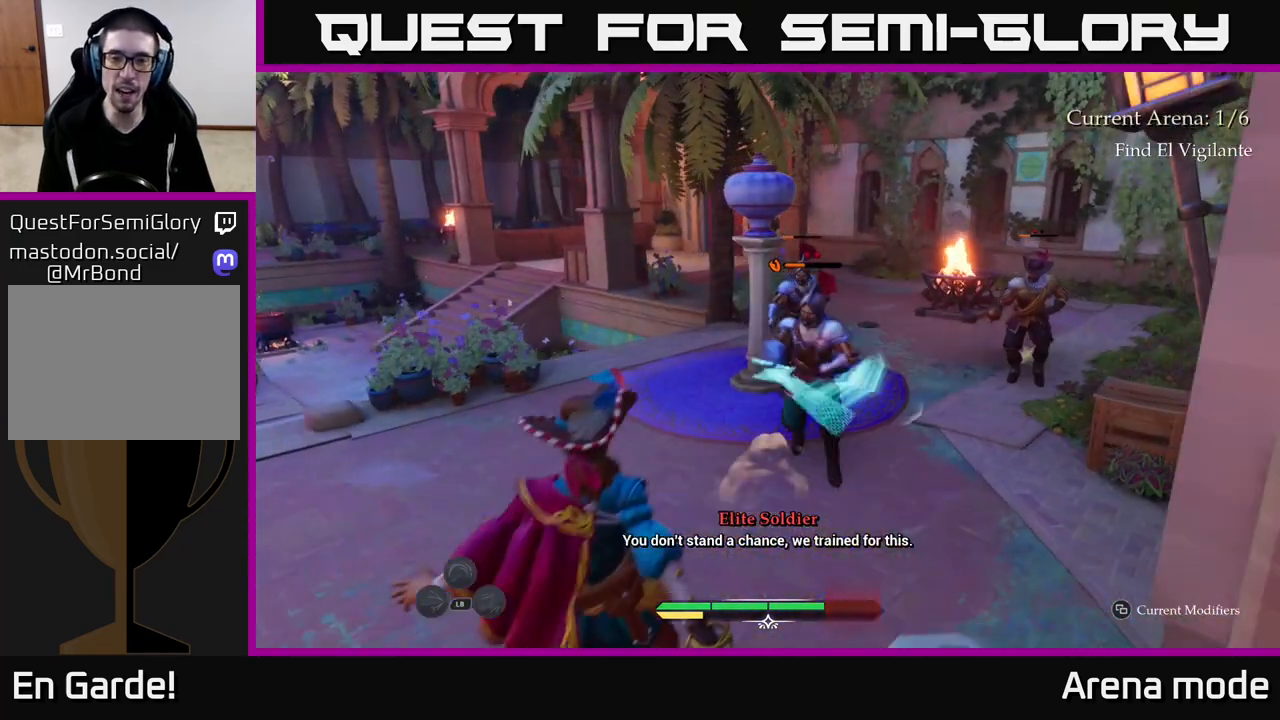
{"buttons": [], "left_stick": "center", "right_stick": "center", "events": [[133, "Y", "down"], [167, "Y", "up"]]}
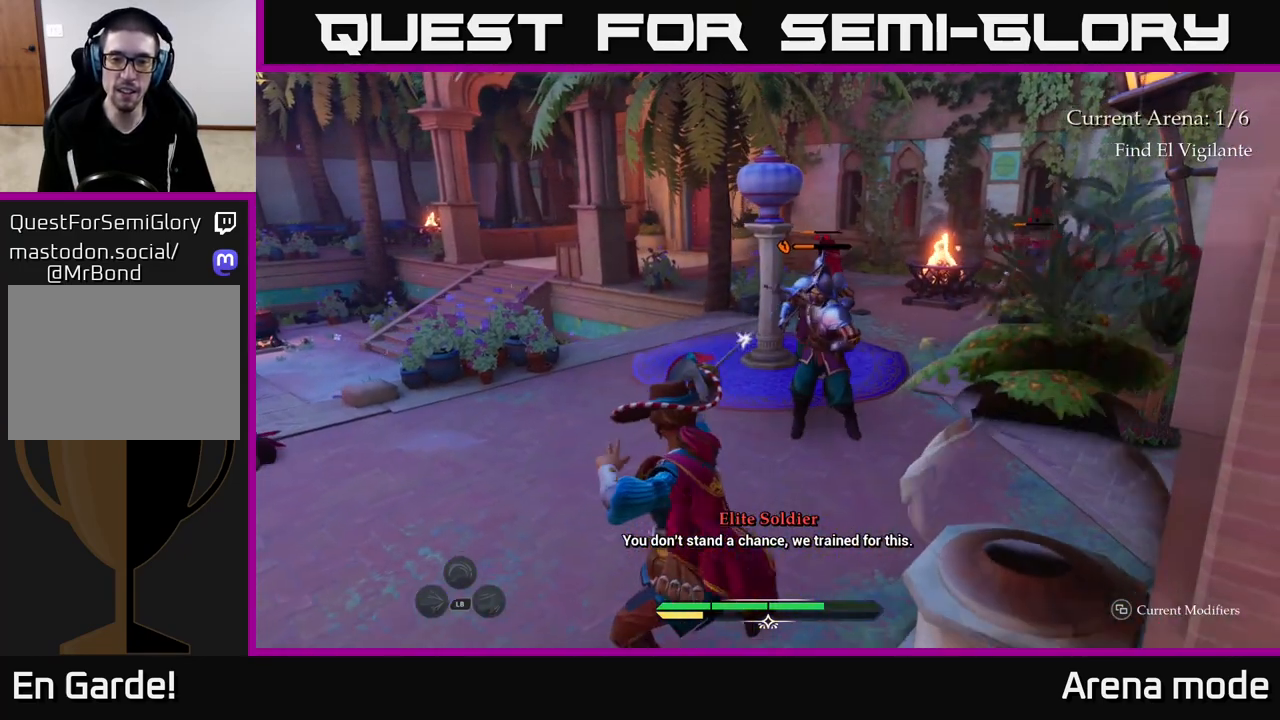
{"buttons": [], "left_stick": "up", "right_stick": "center", "events": [[350, "X", "down"], [350, "left_stick", "up"], [417, "X", "up"]]}
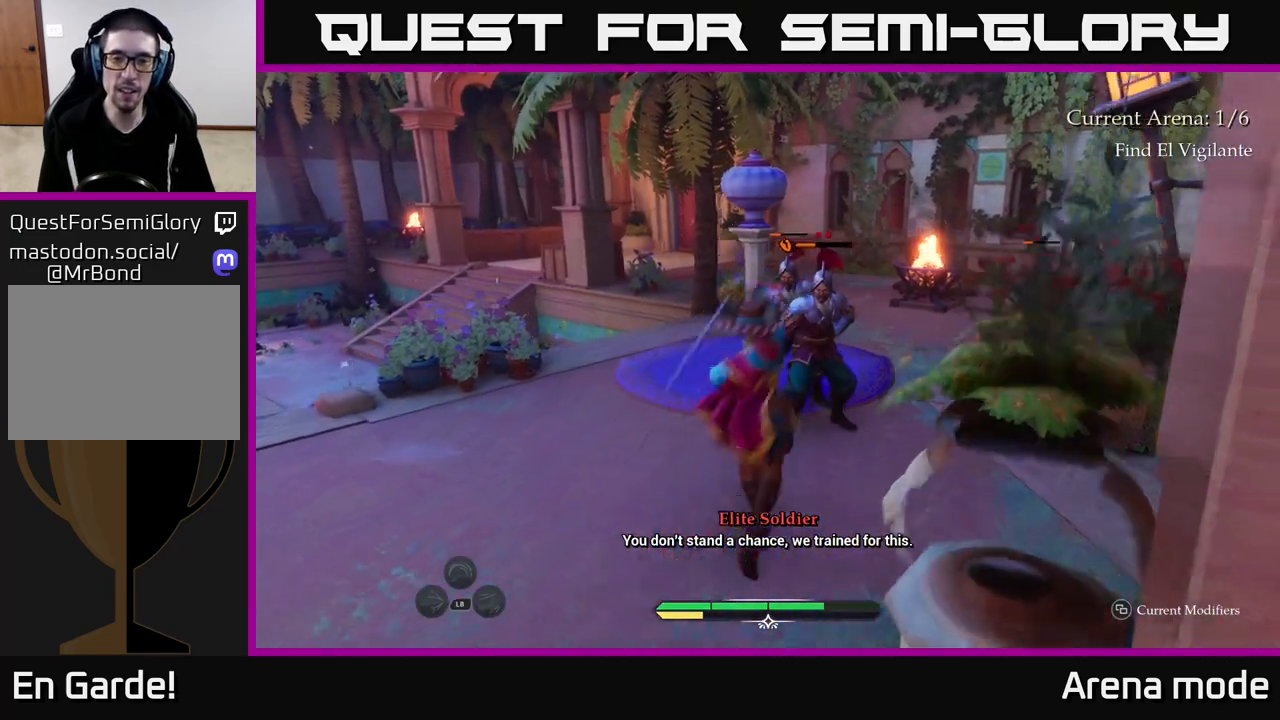
{"buttons": ["X"], "left_stick": "up", "right_stick": "center", "events": [[133, "X", "down"], [217, "X", "up"], [300, "X", "down"], [400, "X", "up"], [483, "X", "down"]]}
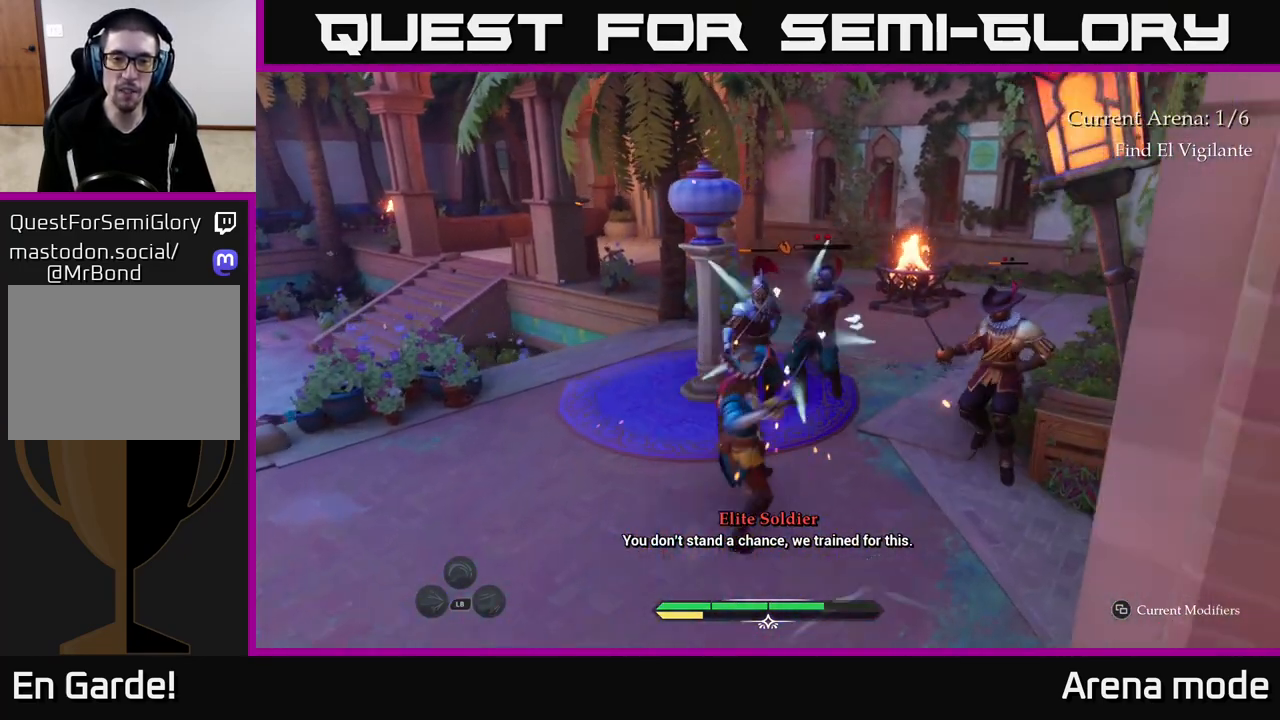
{"buttons": [], "left_stick": "up", "right_stick": "center", "events": [[83, "X", "up"], [150, "X", "down"], [267, "X", "up"], [317, "X", "down"], [400, "X", "up"]]}